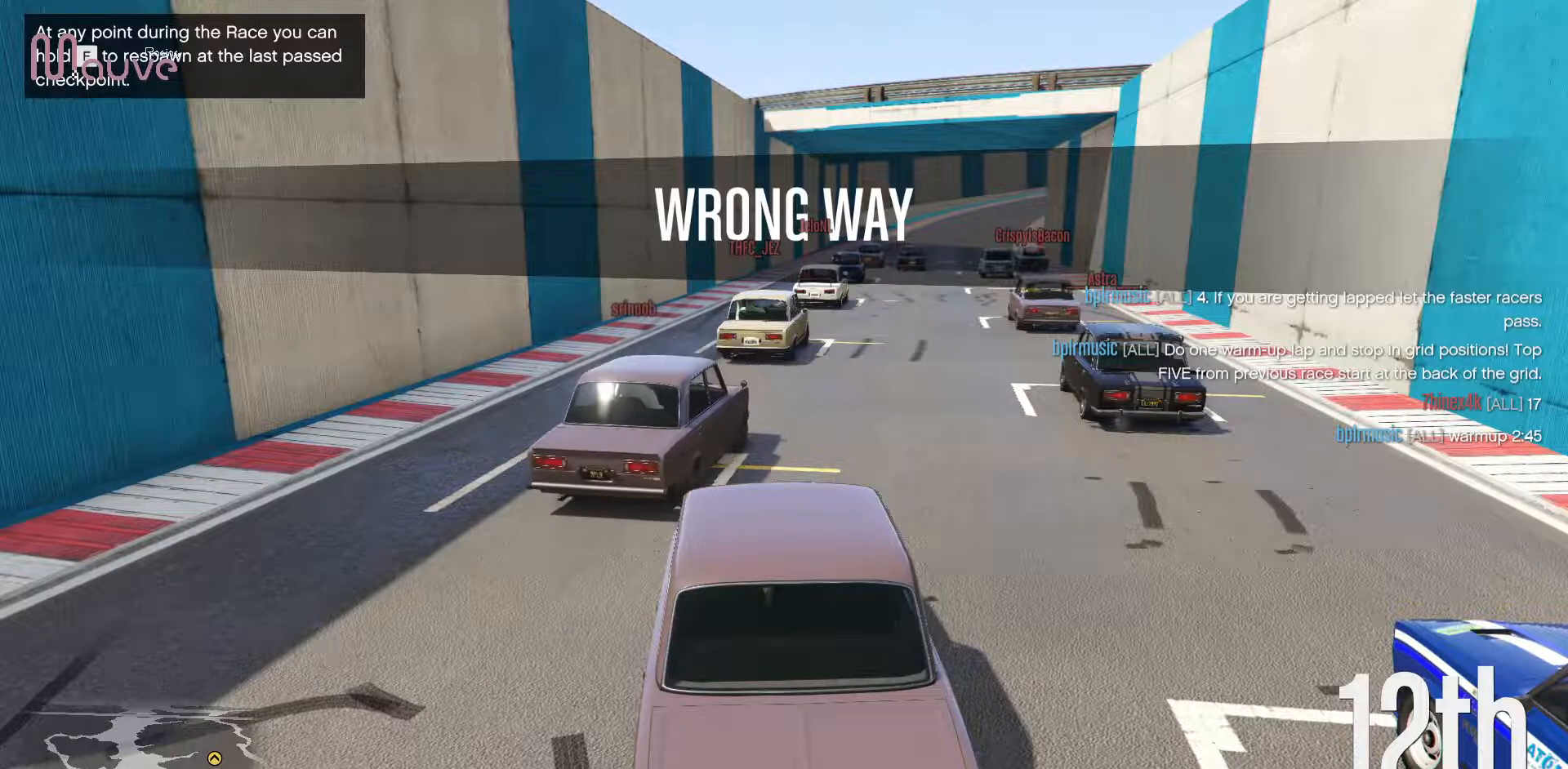
Gameplay with a controller (Xbox layout); each line is a JSON object with the inputs held at the frame after it. "events" lists button and stick changes between this image and that frame as [ms after this image, input, new state], when the widget could be followed in between. Not read: DPAD_DOWN DPAD_LEFT DPAD_RIGHT DPAD_UP R3 right_stick.
{"buttons": ["L2"], "left_stick": "center", "events": [[367, "L2", "down"]]}
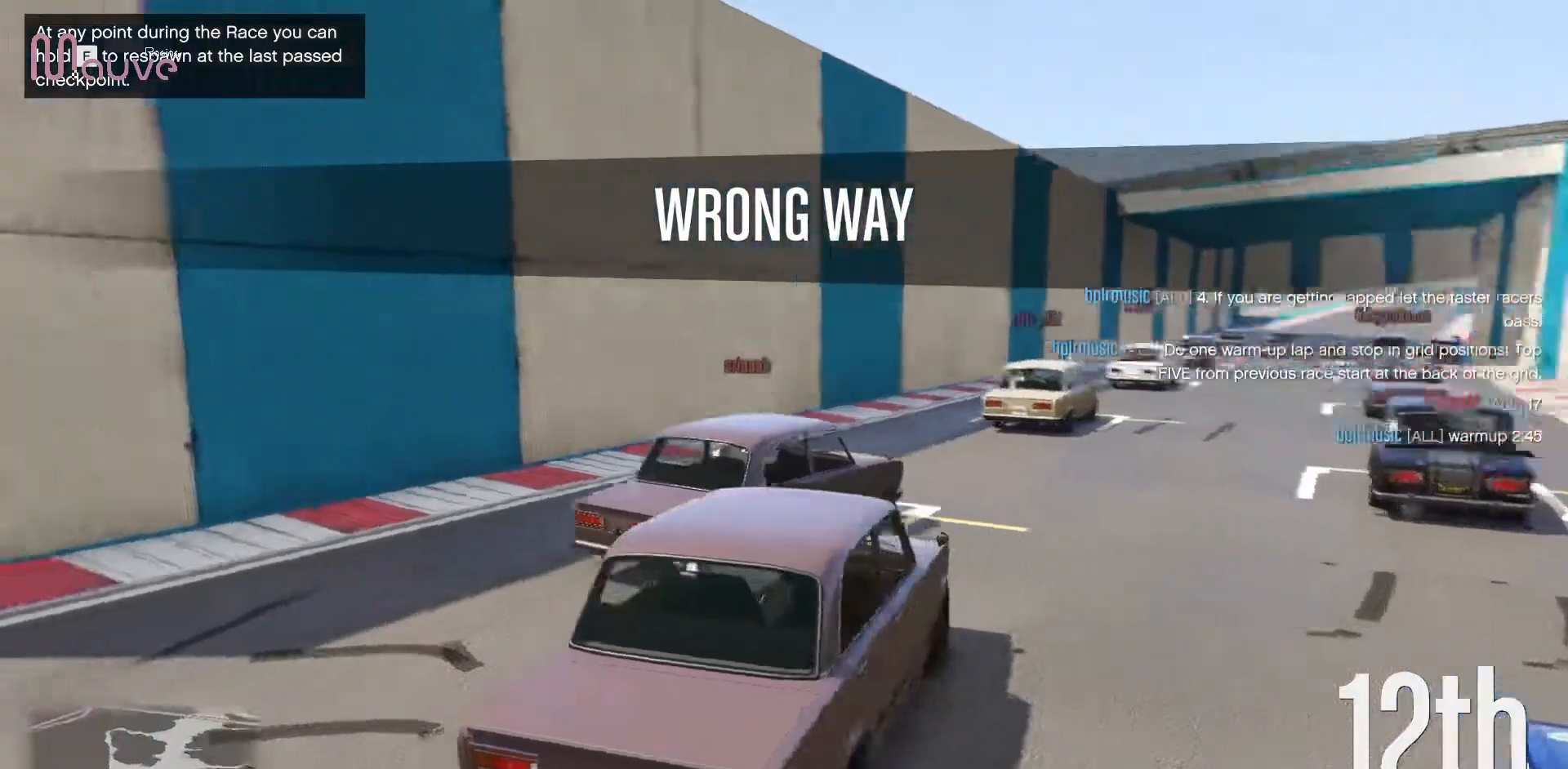
{"buttons": ["L2"], "left_stick": "left", "events": [[500, "left_stick", "left"]]}
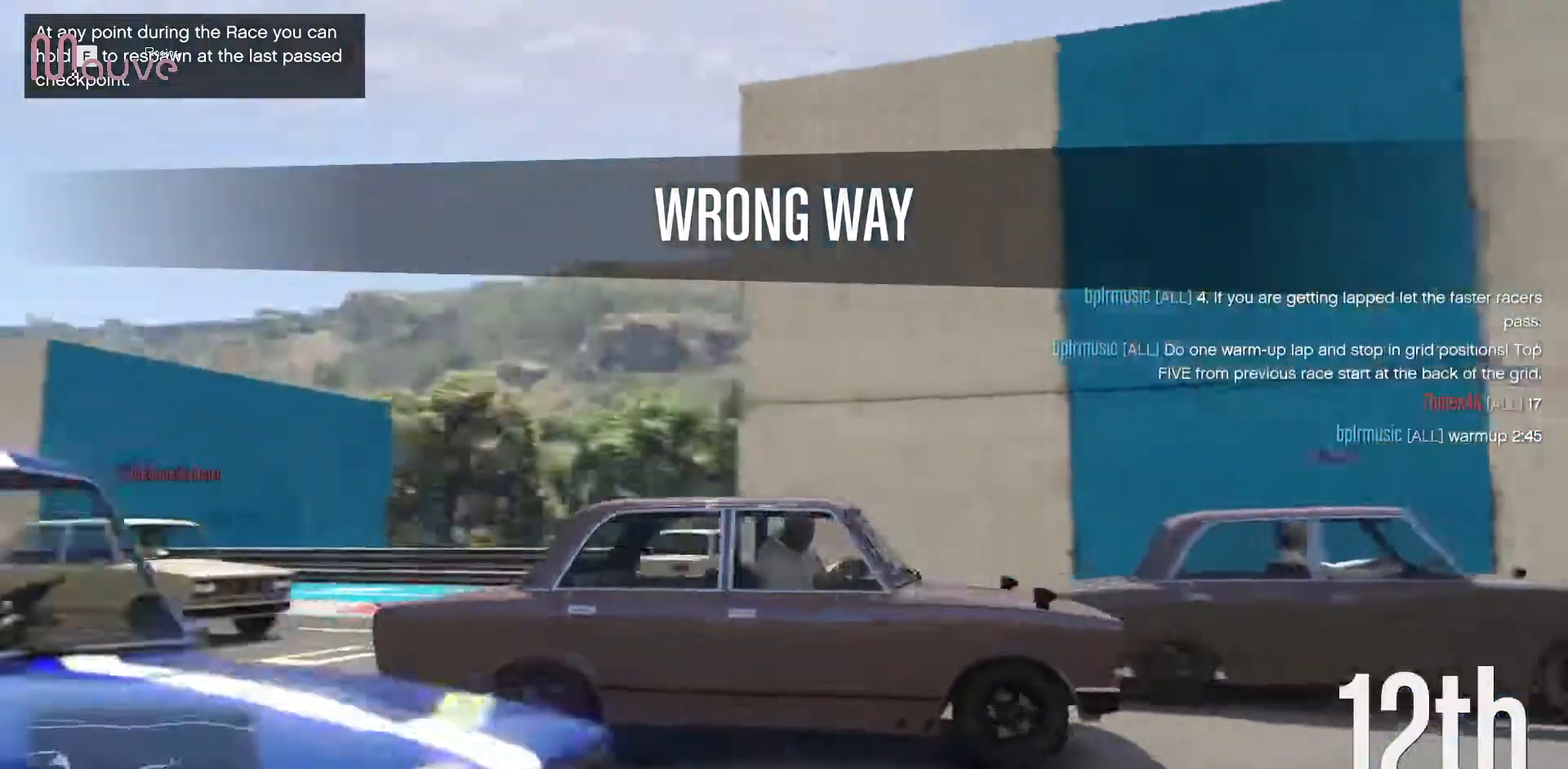
{"buttons": ["L2"], "left_stick": "center", "events": [[117, "left_stick", "center"], [300, "left_stick", "left"], [400, "left_stick", "center"]]}
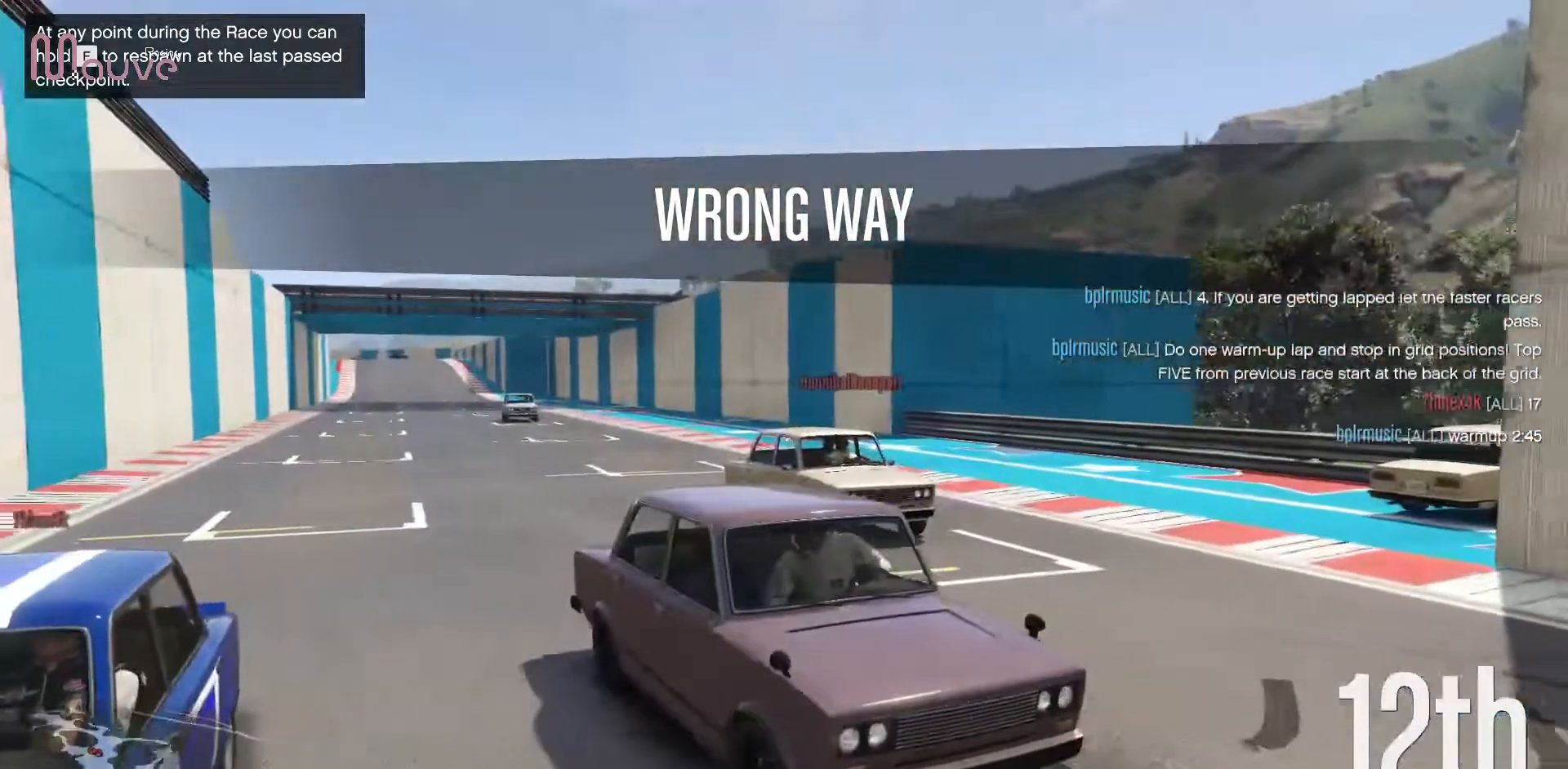
{"buttons": ["L2"], "left_stick": "center", "events": []}
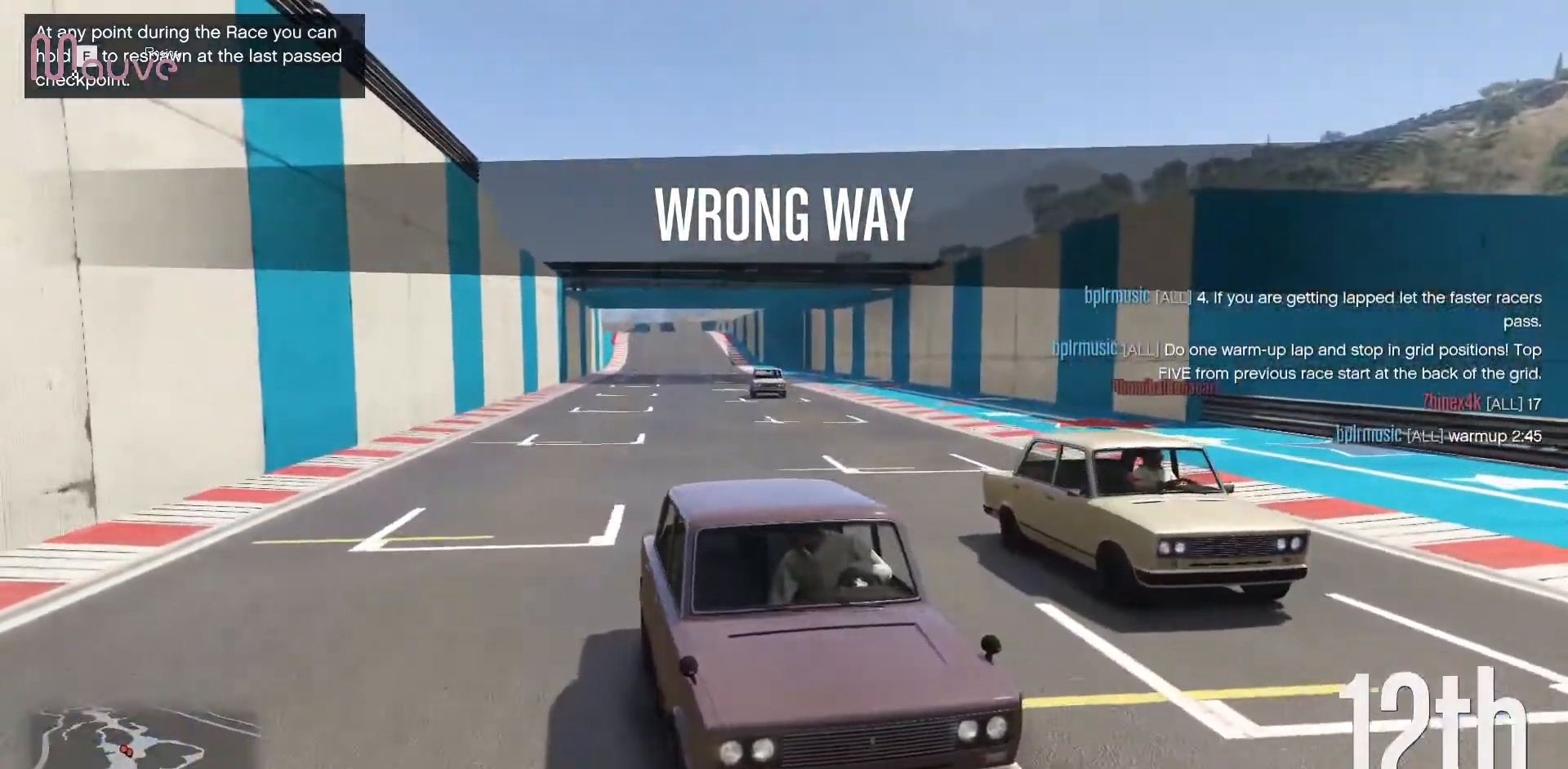
{"buttons": ["L2"], "left_stick": "center", "events": []}
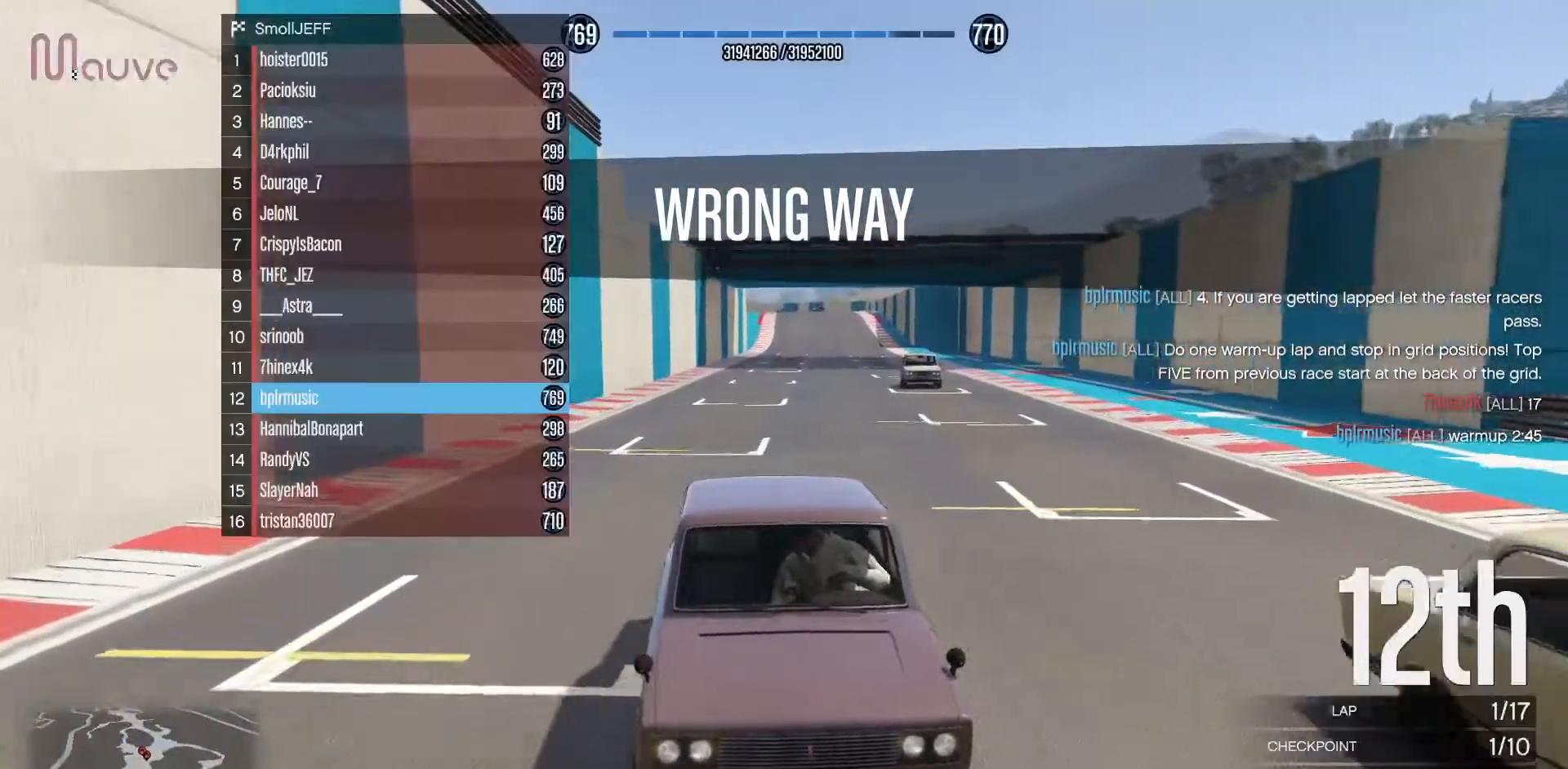
{"buttons": ["L2"], "left_stick": "center", "events": []}
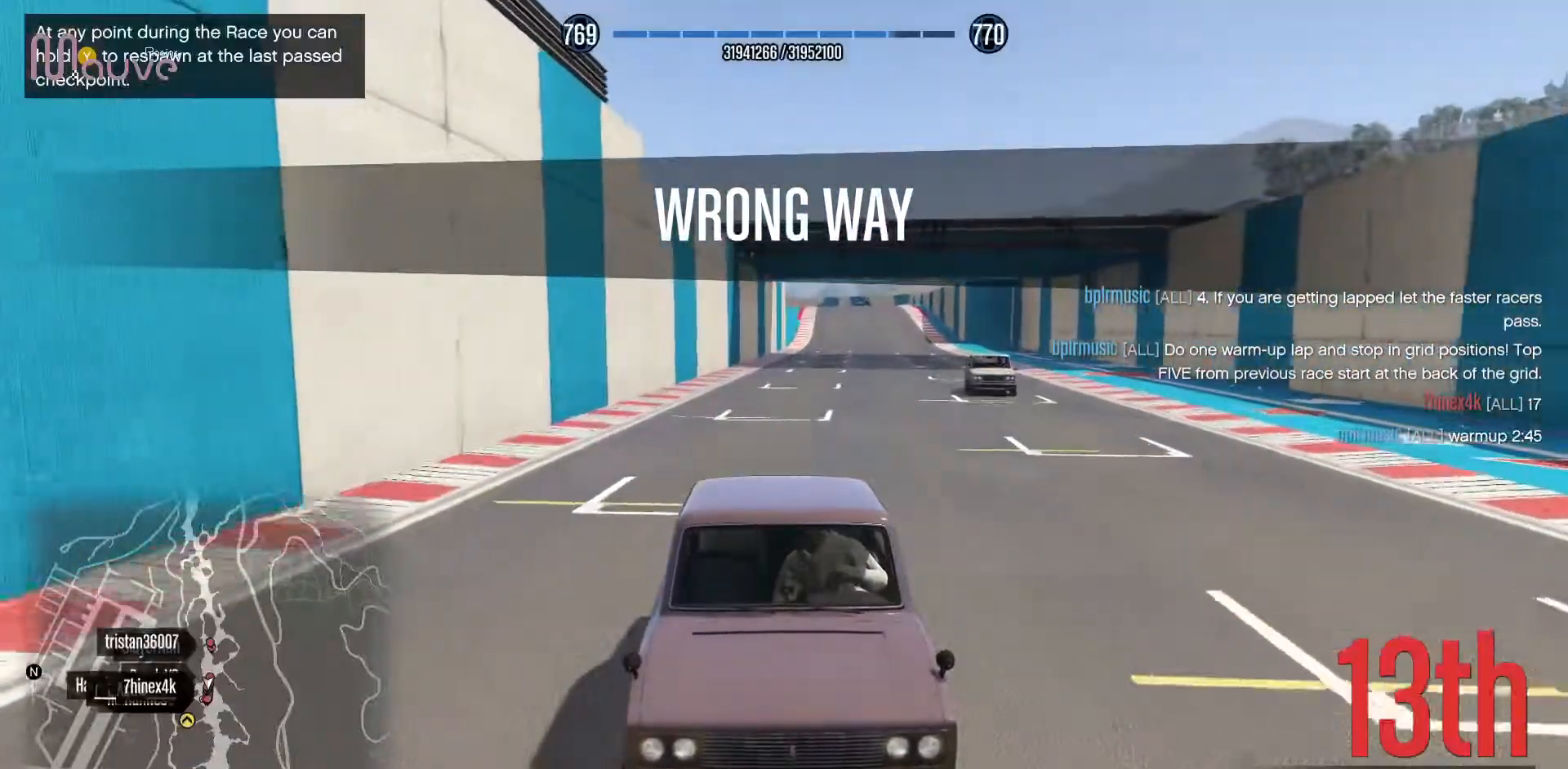
{"buttons": ["L2"], "left_stick": "center", "events": []}
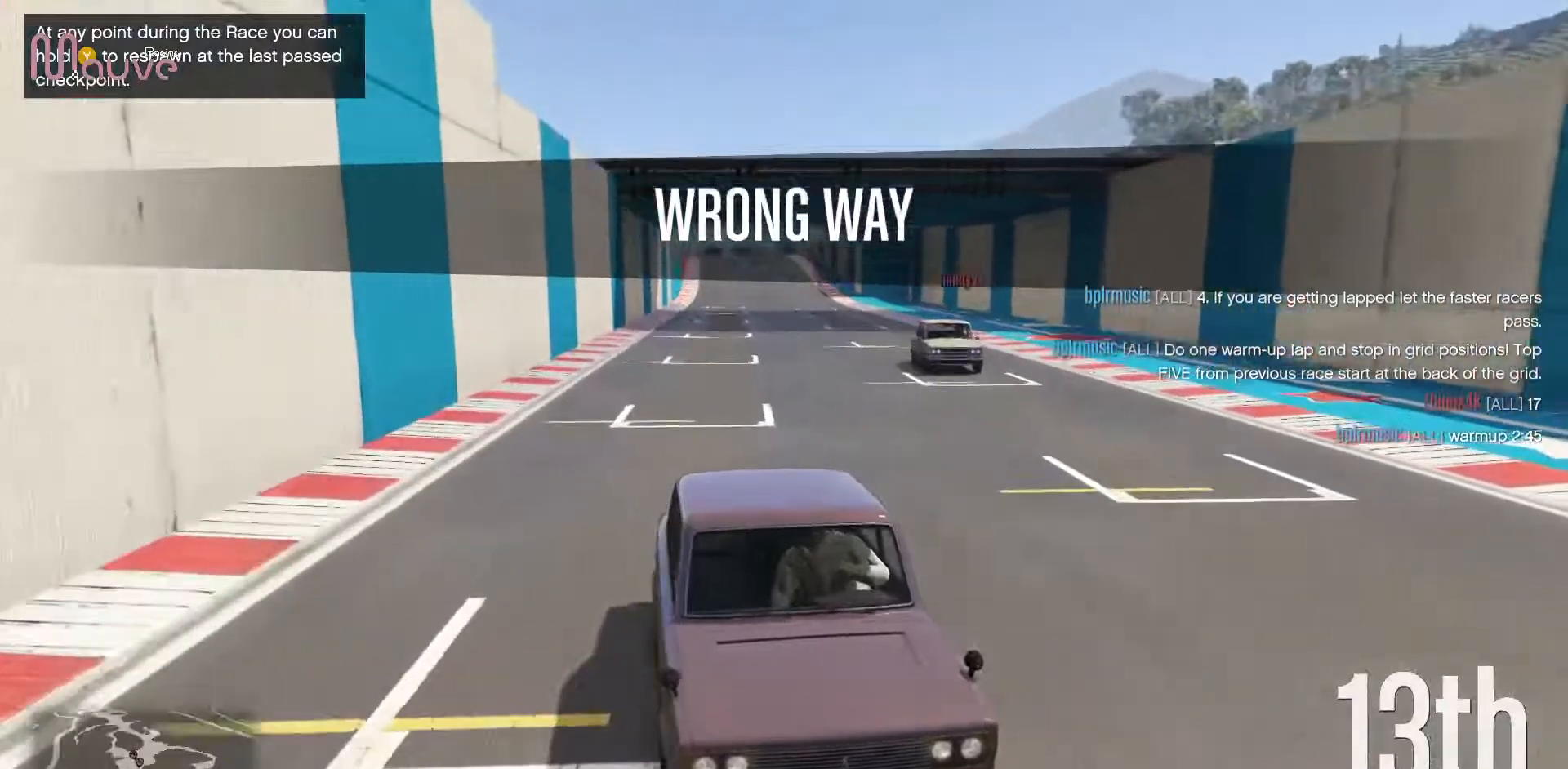
{"buttons": ["L2"], "left_stick": "center", "events": [[283, "left_stick", "left"], [383, "left_stick", "center"]]}
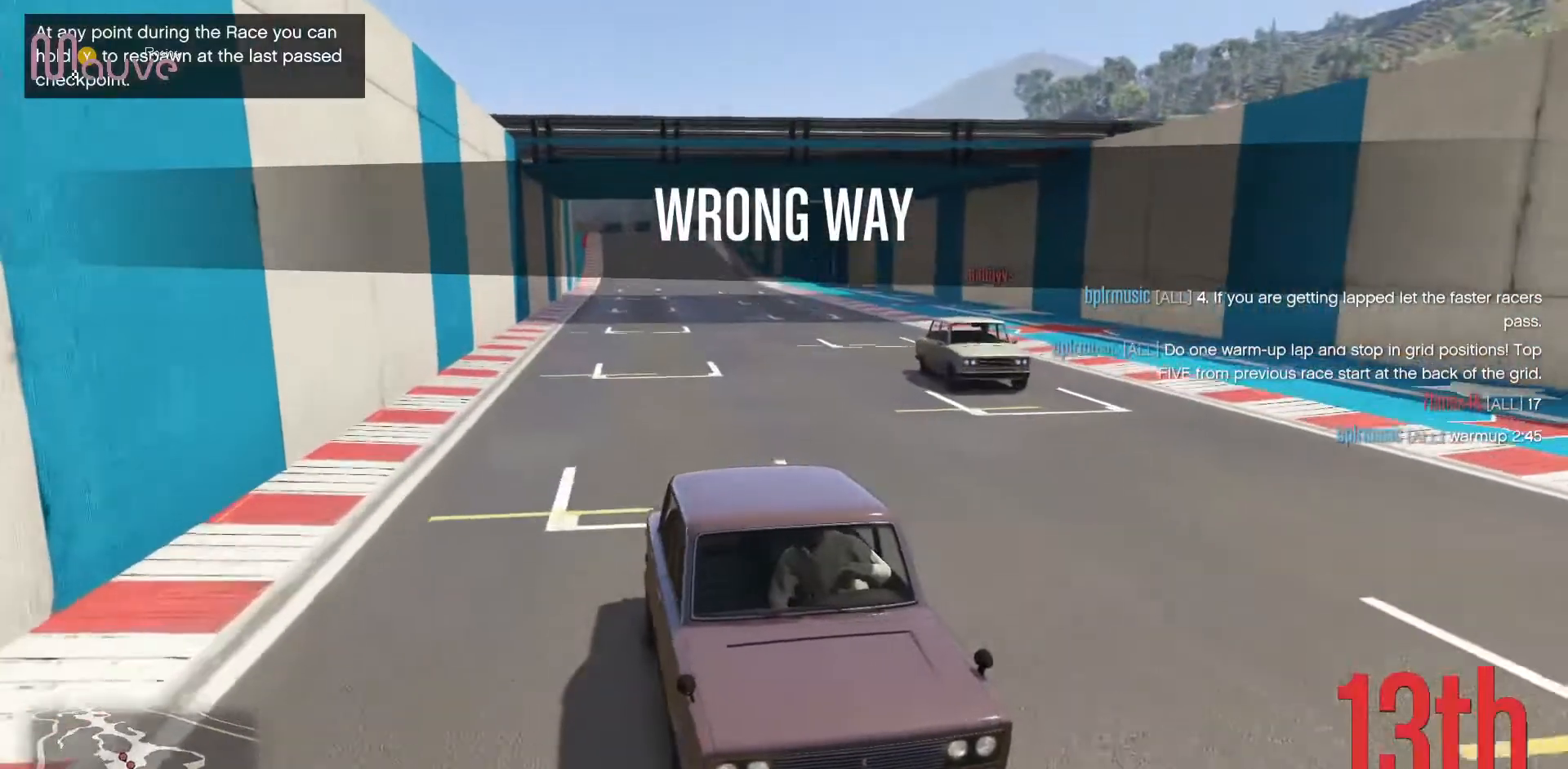
{"buttons": ["L2"], "left_stick": "center", "events": [[100, "L2", "up"], [433, "L2", "down"]]}
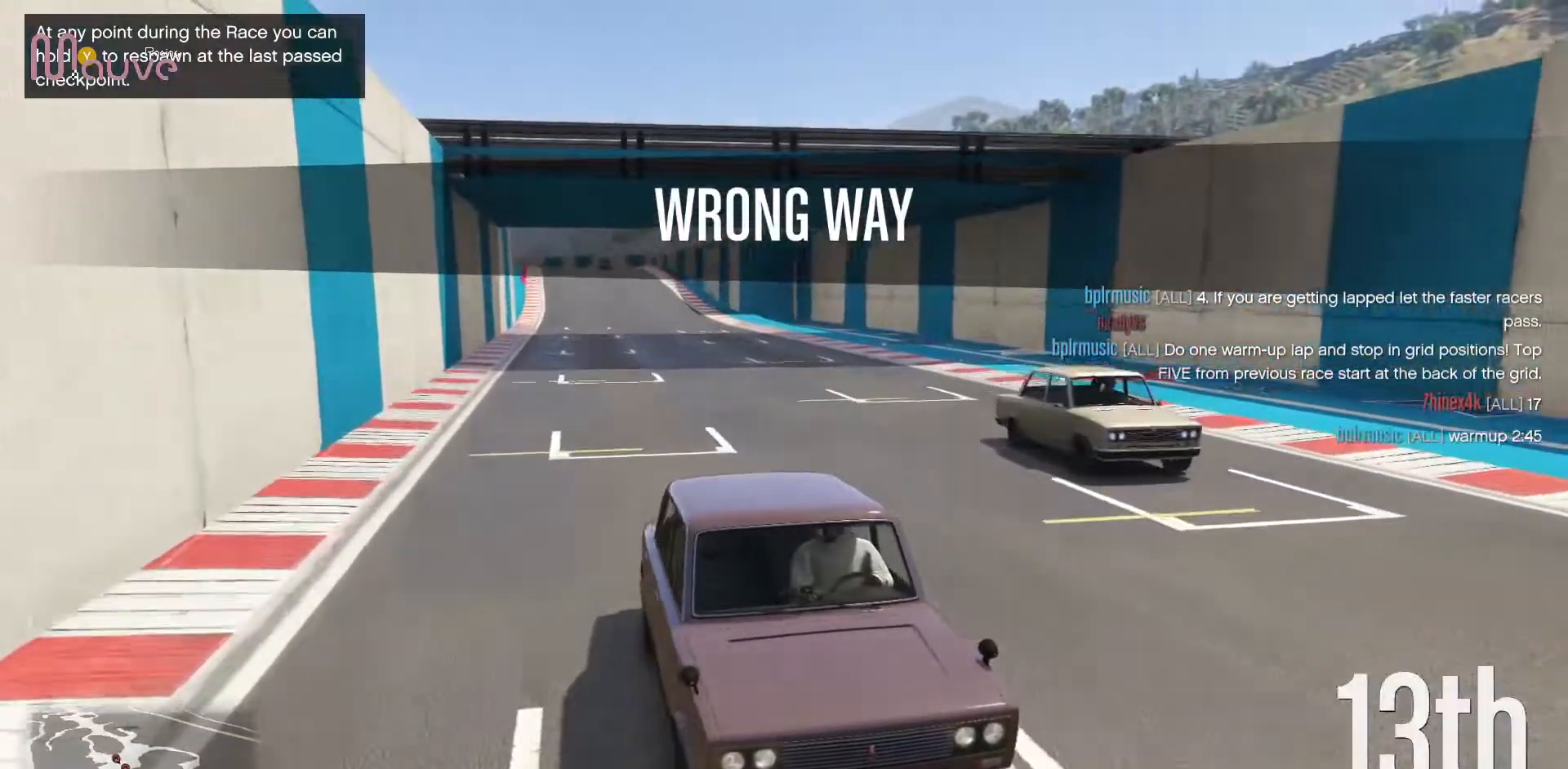
{"buttons": [], "left_stick": "center", "events": [[350, "L2", "up"]]}
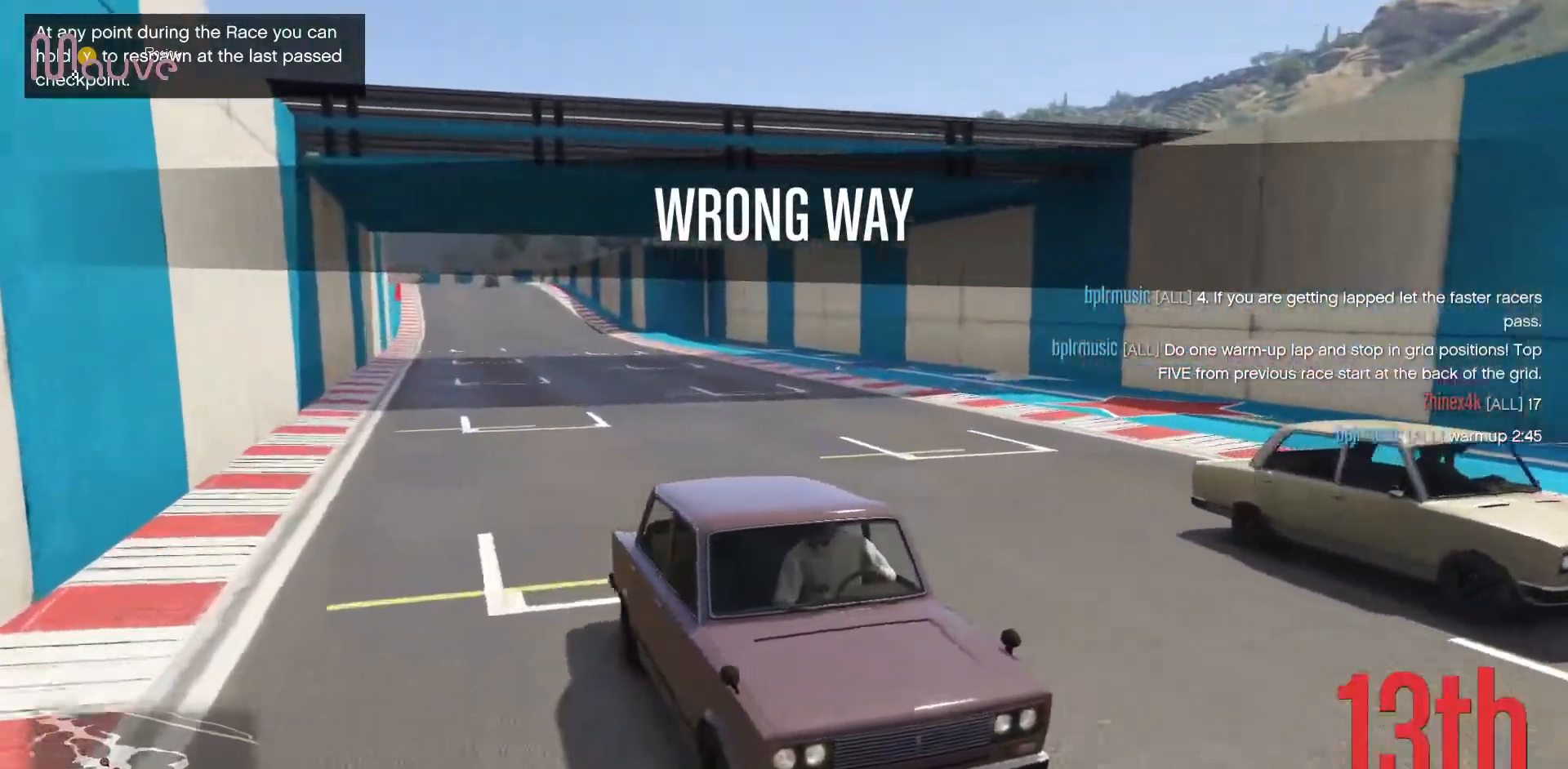
{"buttons": ["R2"], "left_stick": "center", "events": [[17, "R2", "down"]]}
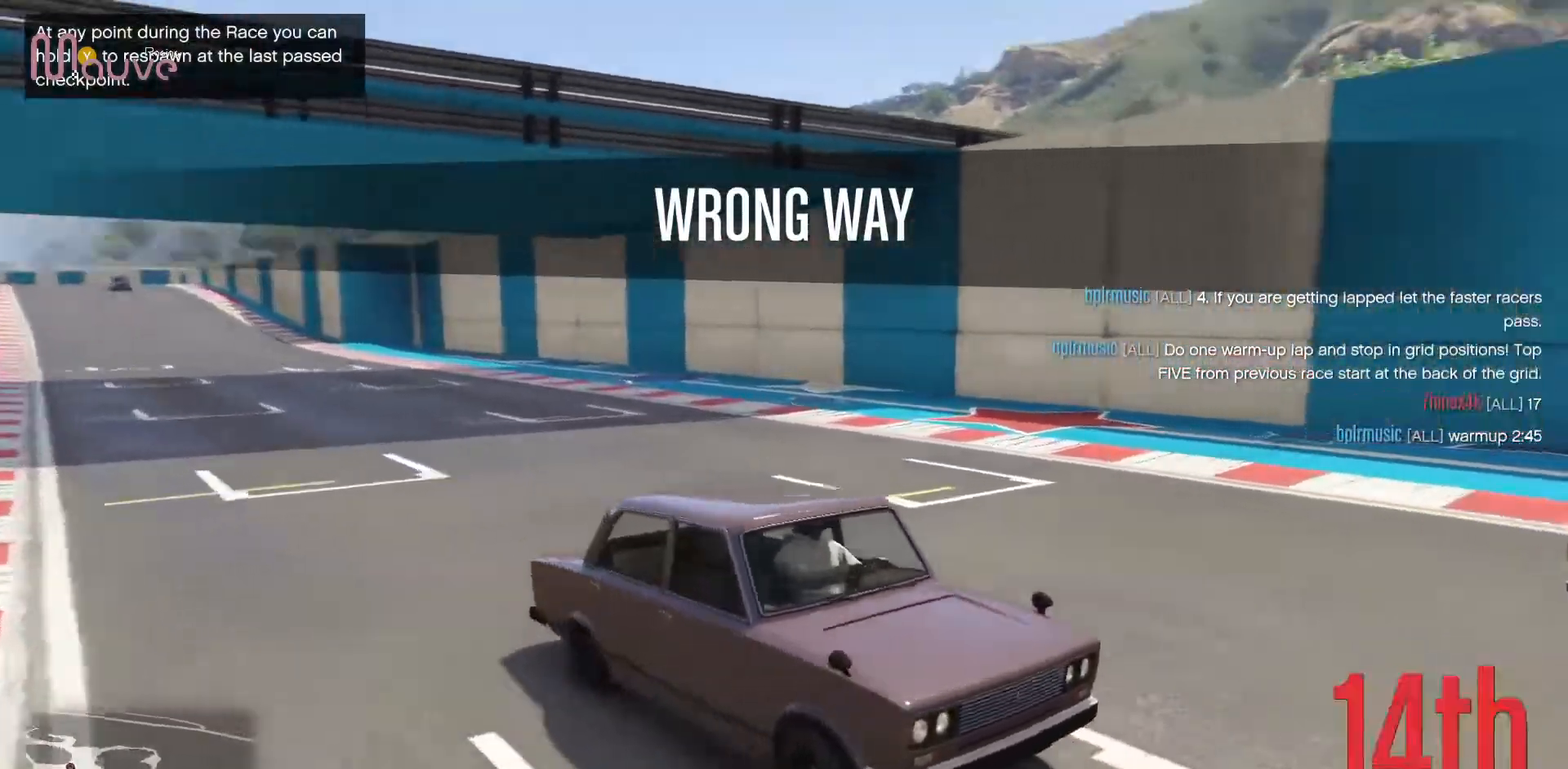
{"buttons": ["R2"], "left_stick": "center", "events": []}
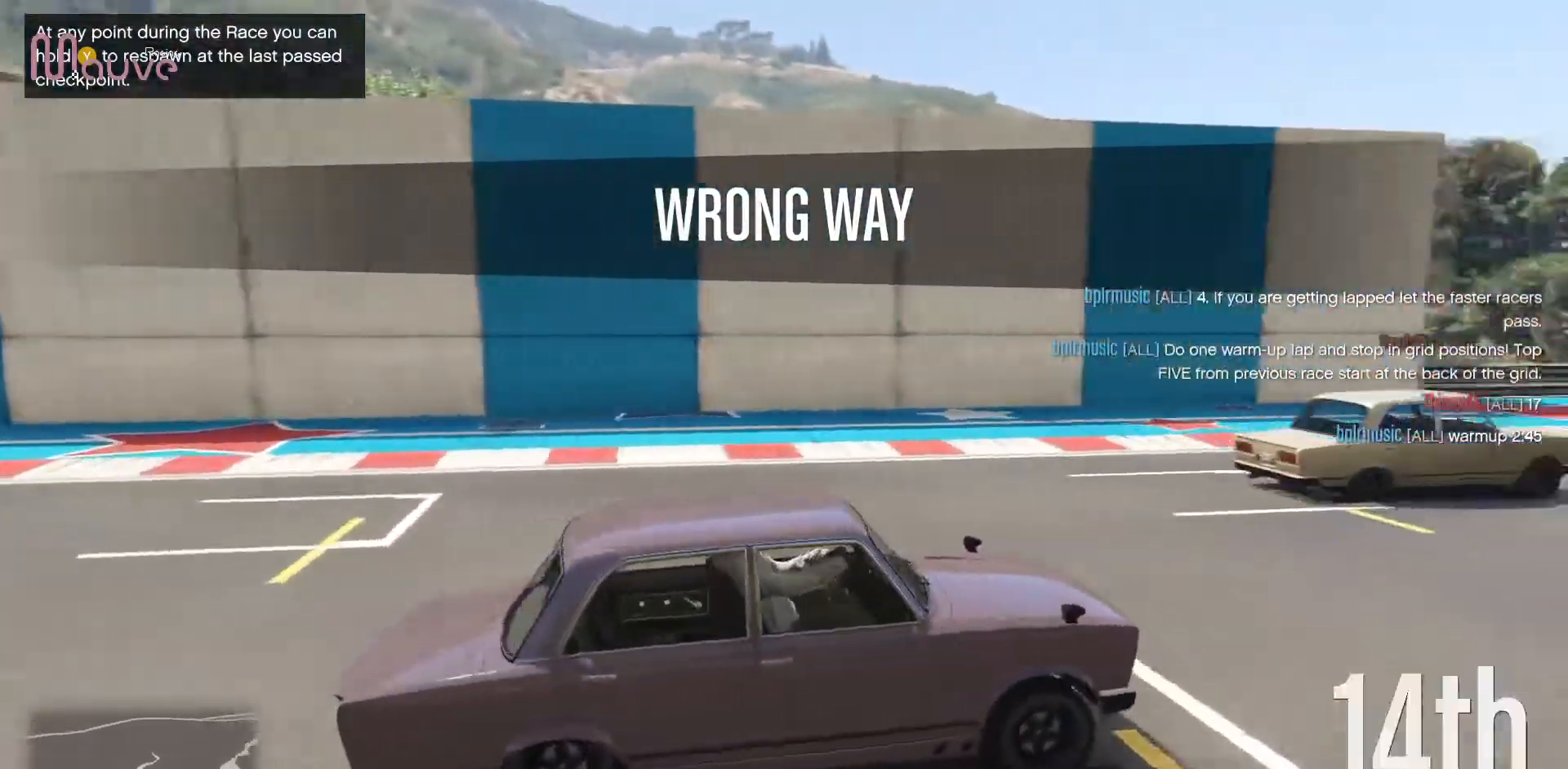
{"buttons": ["R2"], "left_stick": "center", "events": []}
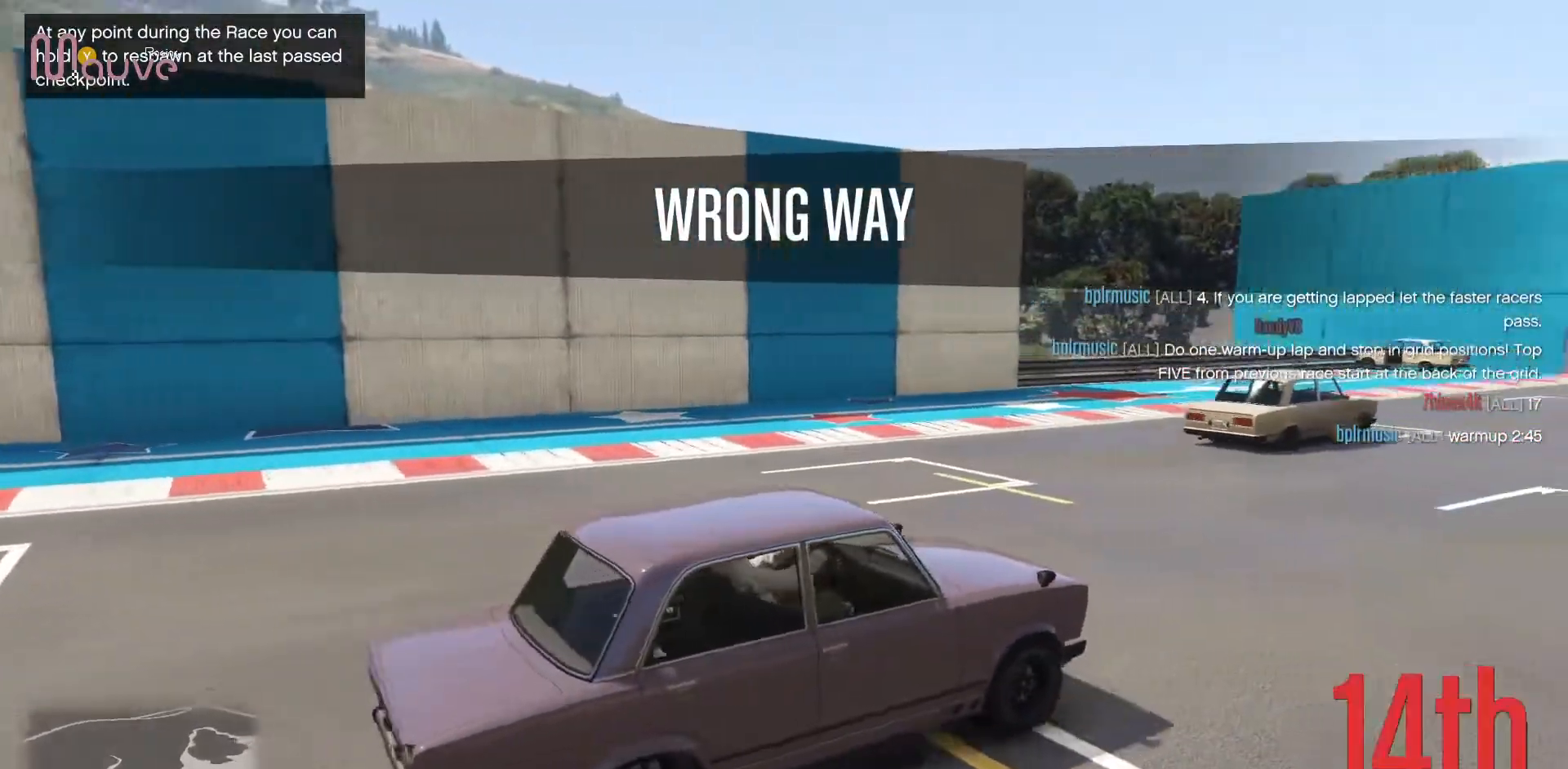
{"buttons": ["R2"], "left_stick": "center", "events": []}
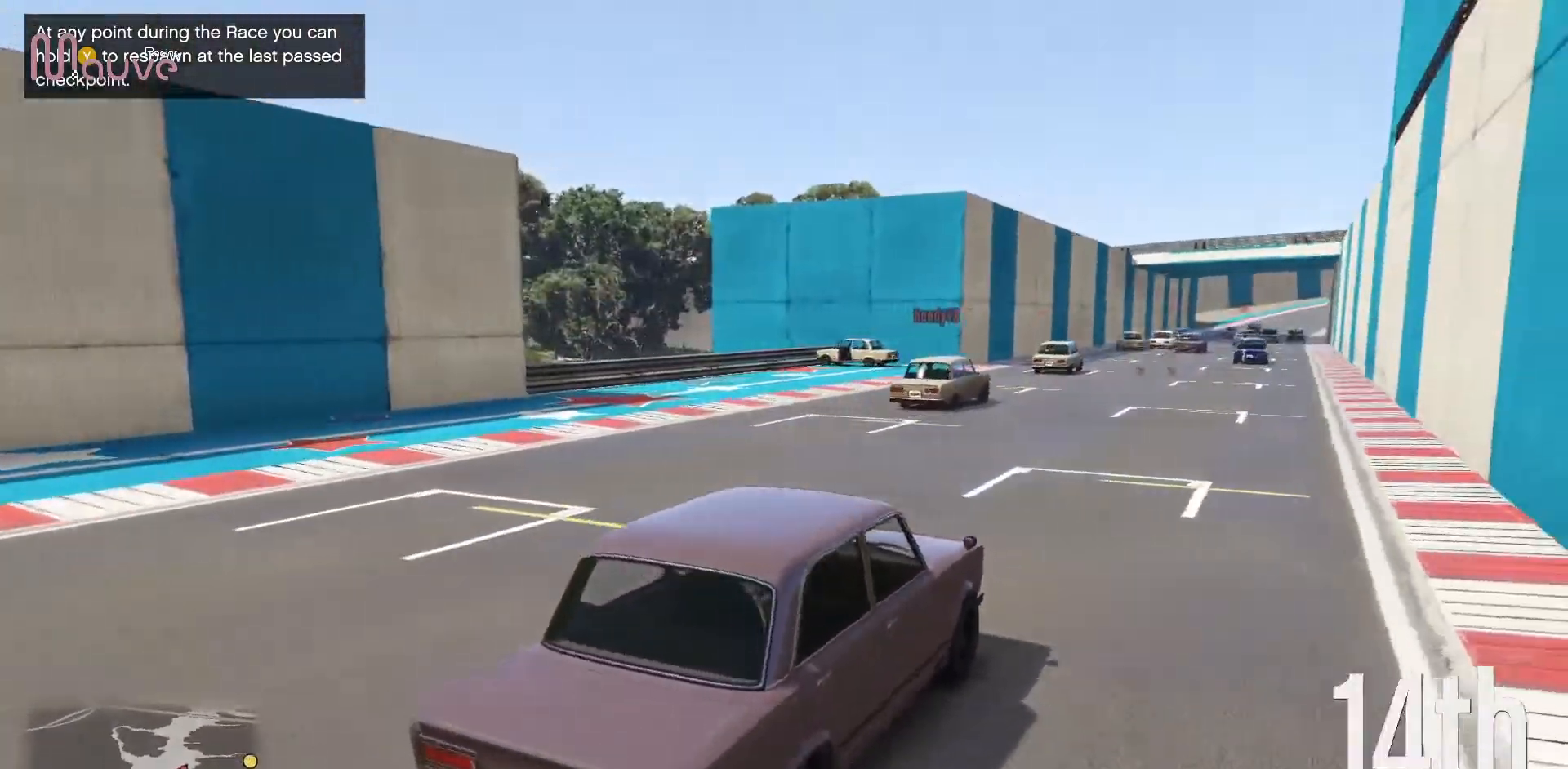
{"buttons": ["R2"], "left_stick": "center", "events": []}
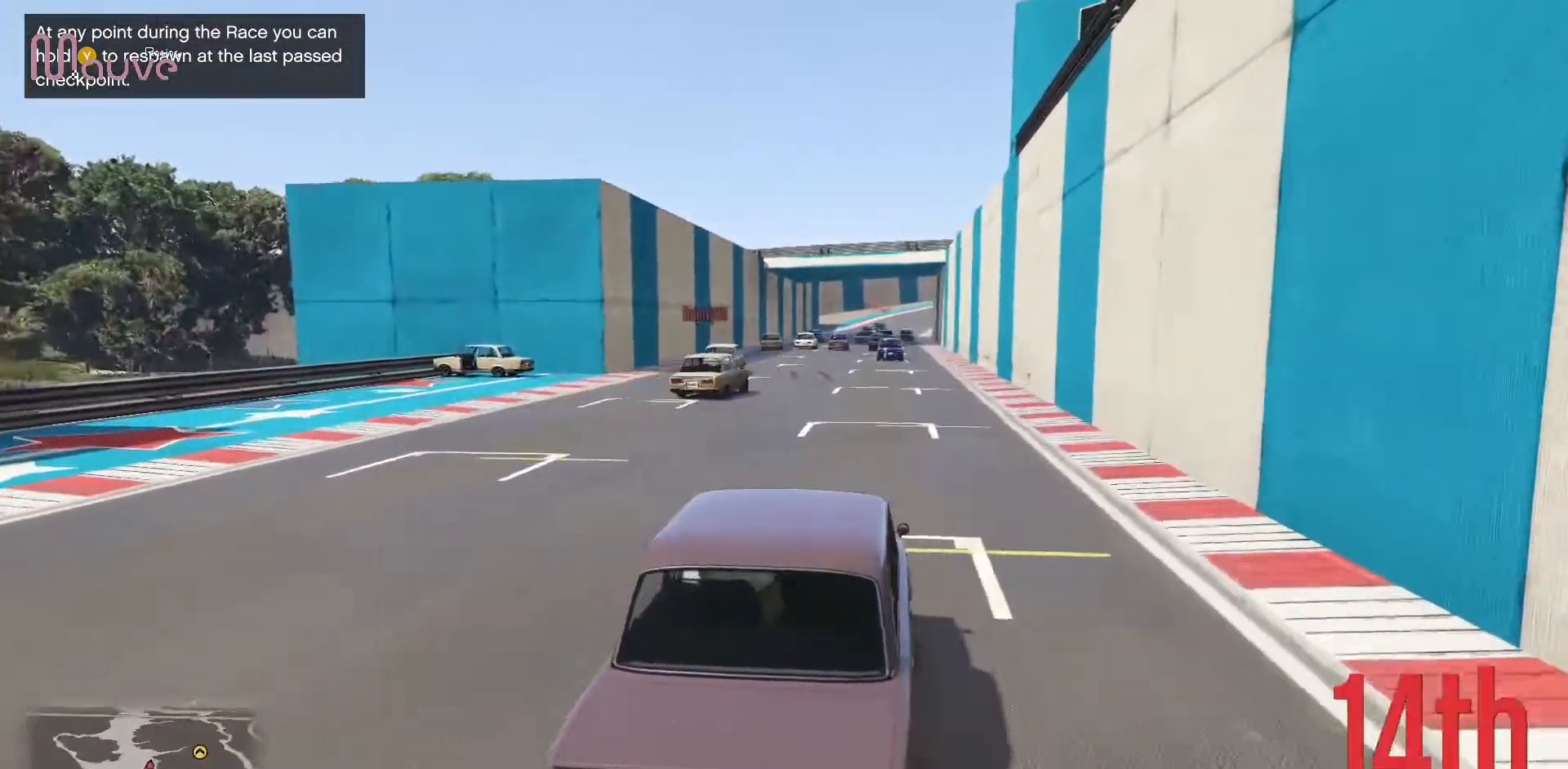
{"buttons": ["R2"], "left_stick": "center", "events": []}
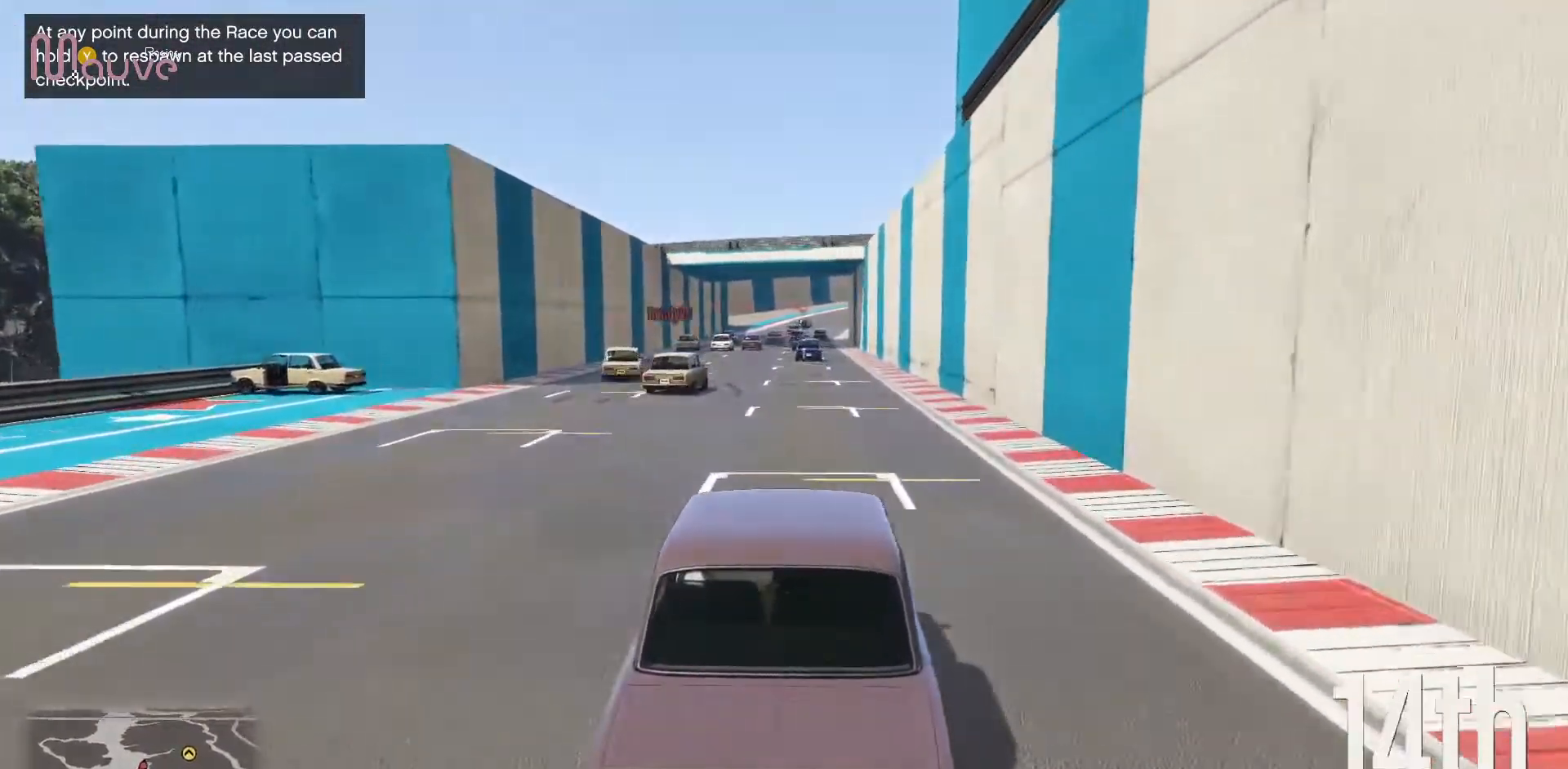
{"buttons": ["R2"], "left_stick": "center", "events": []}